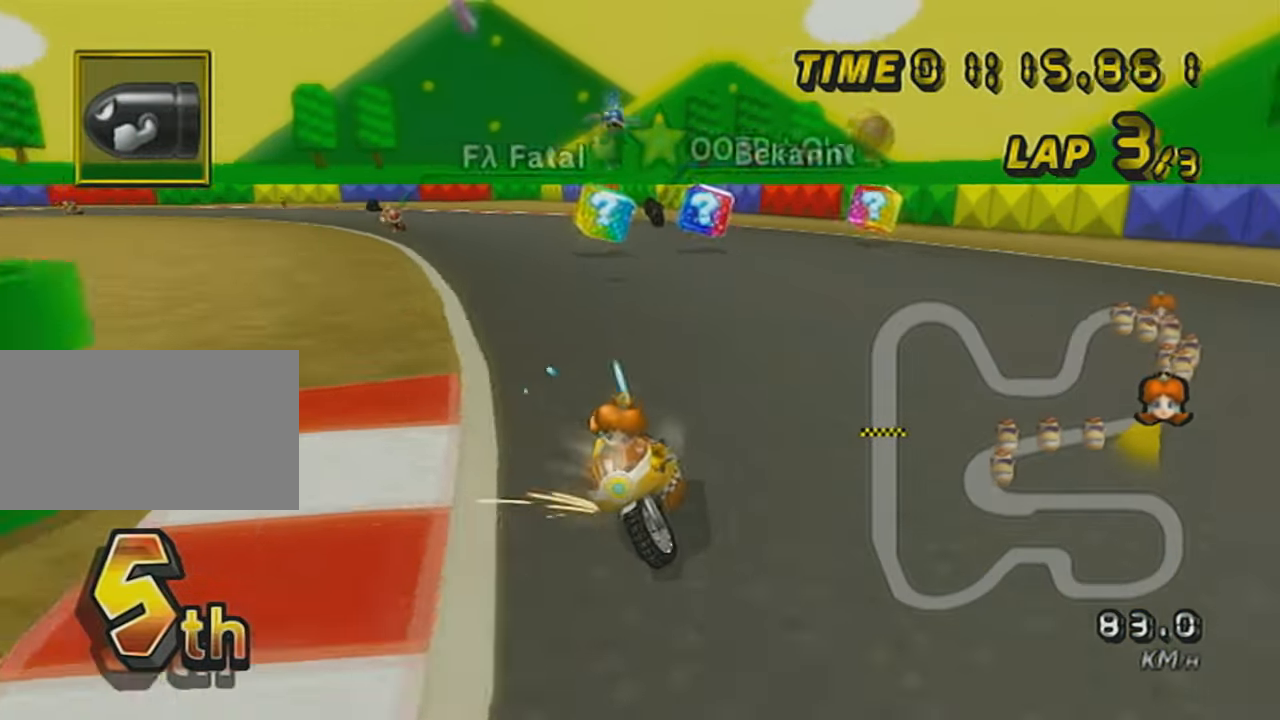
Gameplay with a controller (Nintendo layout); each line is a JSON object with the inputs held at the frame after it. "events" lists button and stick changes between this image and that frame as [ms after this image, input, new state], when the widget could be followed in between. Not read: L3 R3 right_stick.
{"buttons": ["A", "DPAD_UP"], "left_stick": "right", "events": [[134, "X", "up"], [301, "R1", "up"], [317, "DPAD_UP", "down"], [384, "DPAD_UP", "up"], [484, "DPAD_UP", "down"]]}
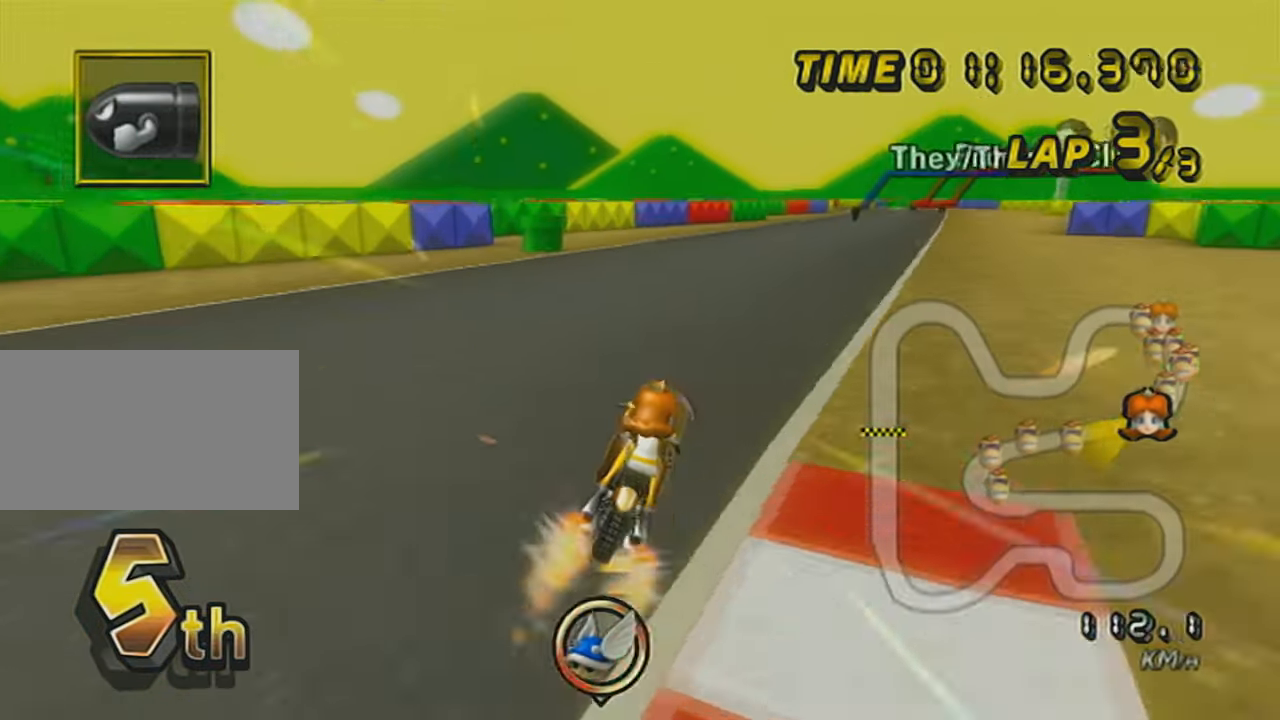
{"buttons": ["A"], "left_stick": "center", "events": [[66, "DPAD_UP", "up"], [133, "left_stick", "center"], [167, "DPAD_UP", "down"], [233, "DPAD_UP", "up"], [350, "DPAD_UP", "down"], [417, "DPAD_UP", "up"]]}
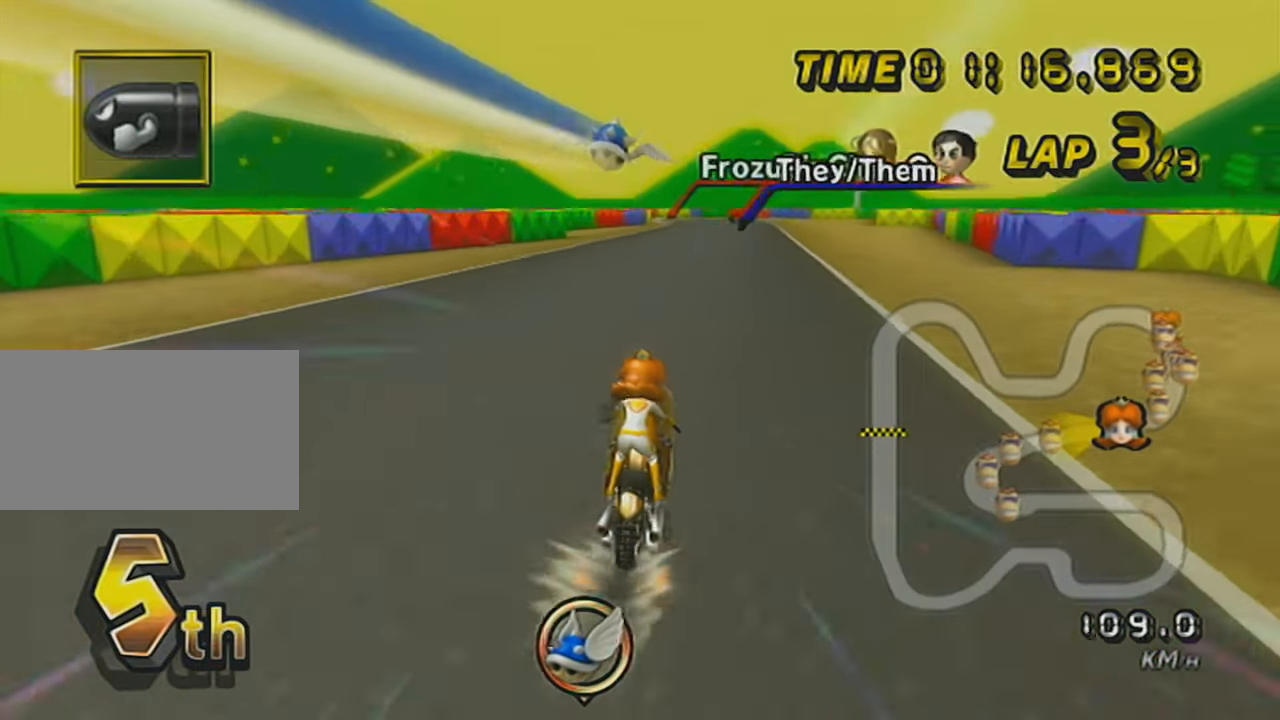
{"buttons": ["A", "X"], "left_stick": "center", "events": [[34, "DPAD_UP", "down"], [100, "DPAD_UP", "up"], [167, "X", "down"], [200, "DPAD_UP", "down"], [284, "DPAD_UP", "up"], [384, "DPAD_UP", "down"], [484, "DPAD_UP", "up"]]}
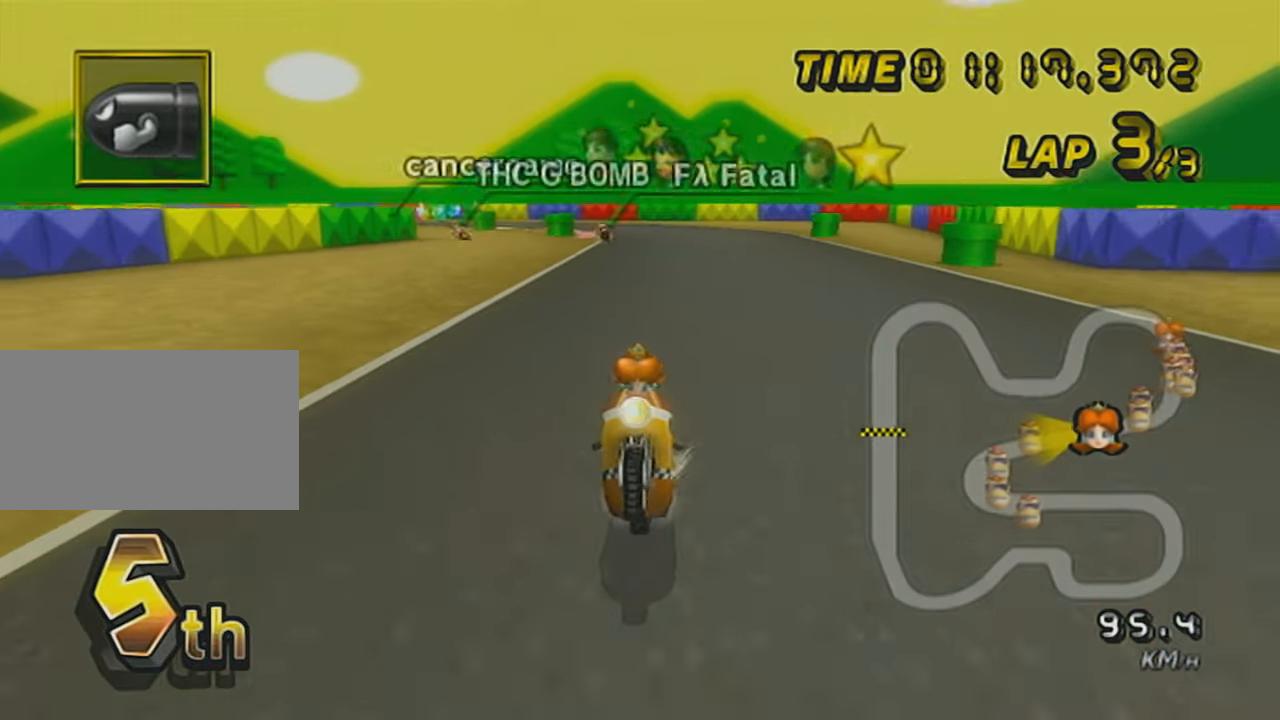
{"buttons": ["A", "X", "DPAD_UP"], "left_stick": "center", "events": [[16, "X", "up"], [66, "DPAD_UP", "down"], [167, "DPAD_UP", "up"], [267, "DPAD_UP", "down"], [350, "DPAD_UP", "up"], [417, "DPAD_UP", "down"], [450, "X", "down"]]}
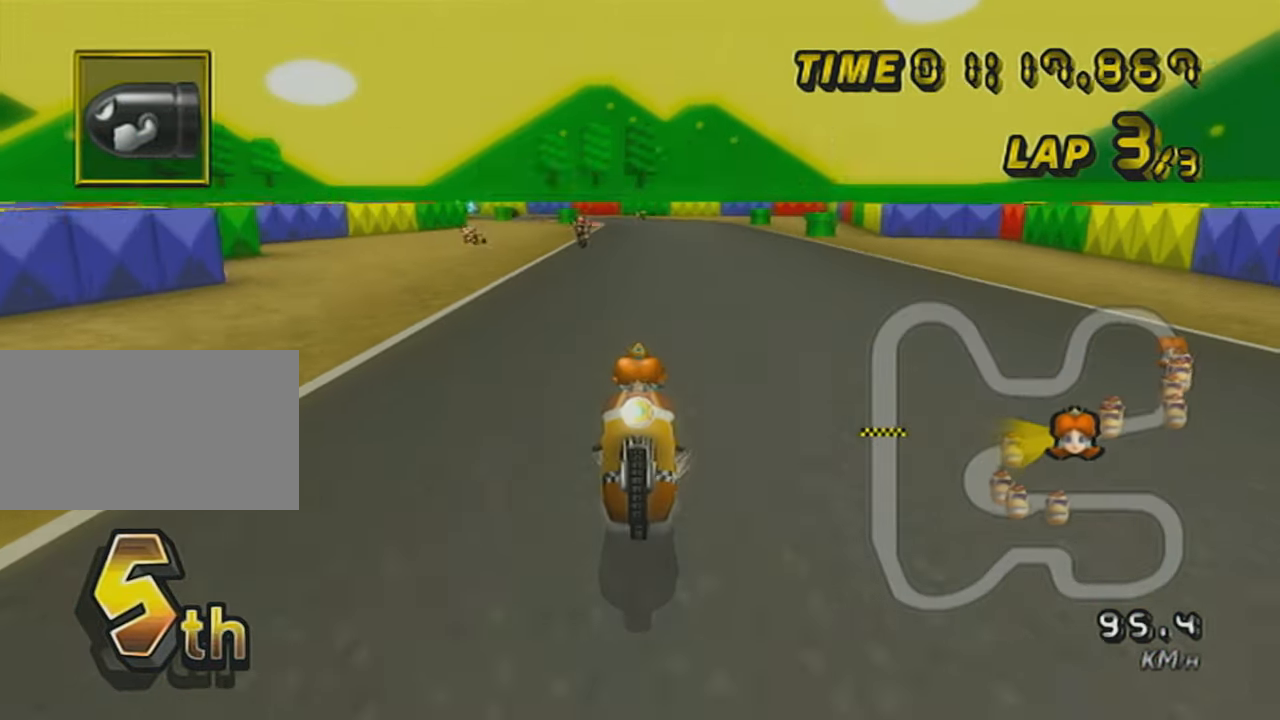
{"buttons": ["A", "DPAD_UP"], "left_stick": "center", "events": [[50, "DPAD_UP", "up"], [134, "DPAD_UP", "down"], [234, "DPAD_UP", "up"], [234, "X", "up"], [284, "DPAD_UP", "down"], [384, "DPAD_UP", "up"], [484, "DPAD_UP", "down"]]}
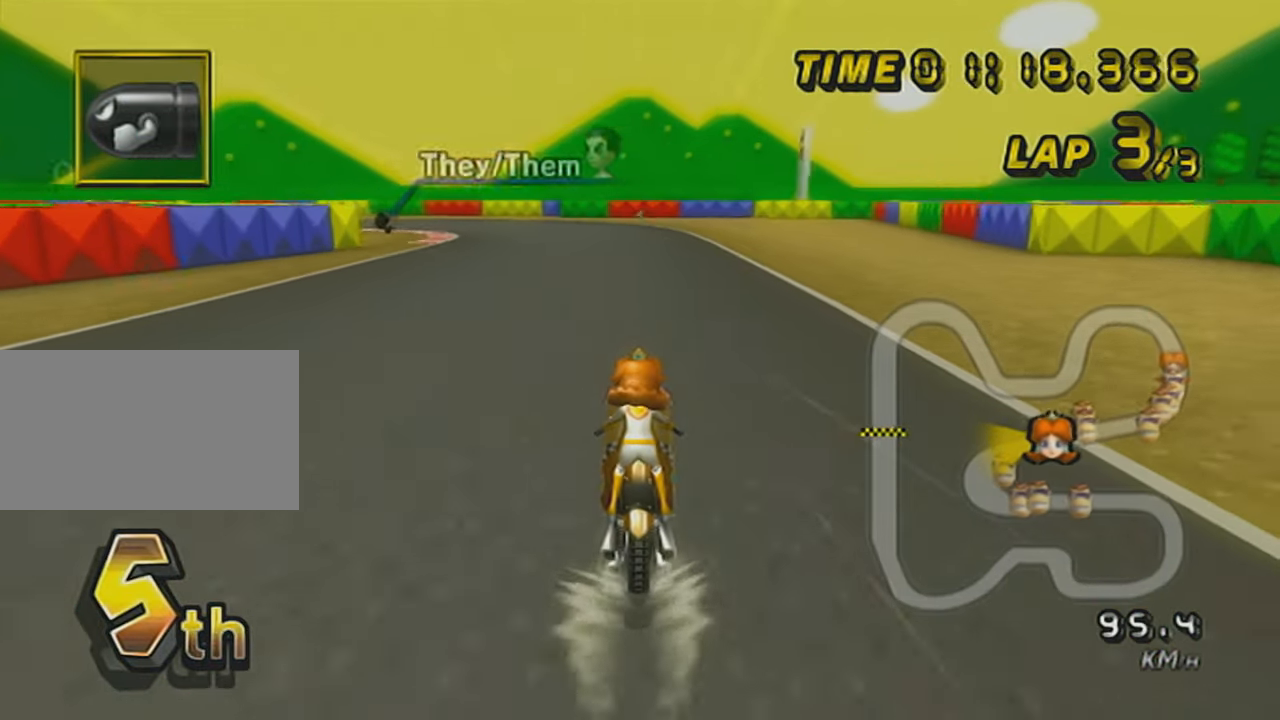
{"buttons": ["A", "R1"], "left_stick": "up-left", "events": [[66, "DPAD_UP", "up"], [133, "DPAD_UP", "down"], [250, "DPAD_UP", "up"], [383, "R1", "down"], [417, "left_stick", "up-left"]]}
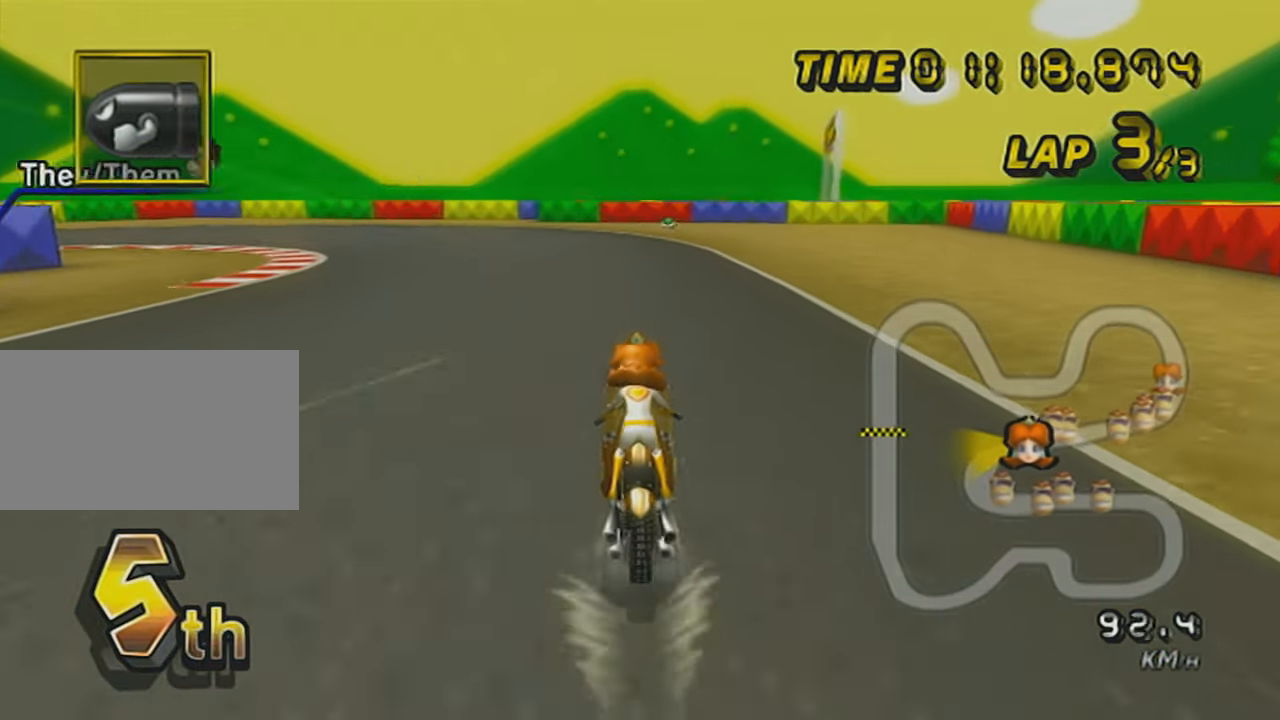
{"buttons": ["A", "X", "R1"], "left_stick": "up-left", "events": [[351, "X", "down"]]}
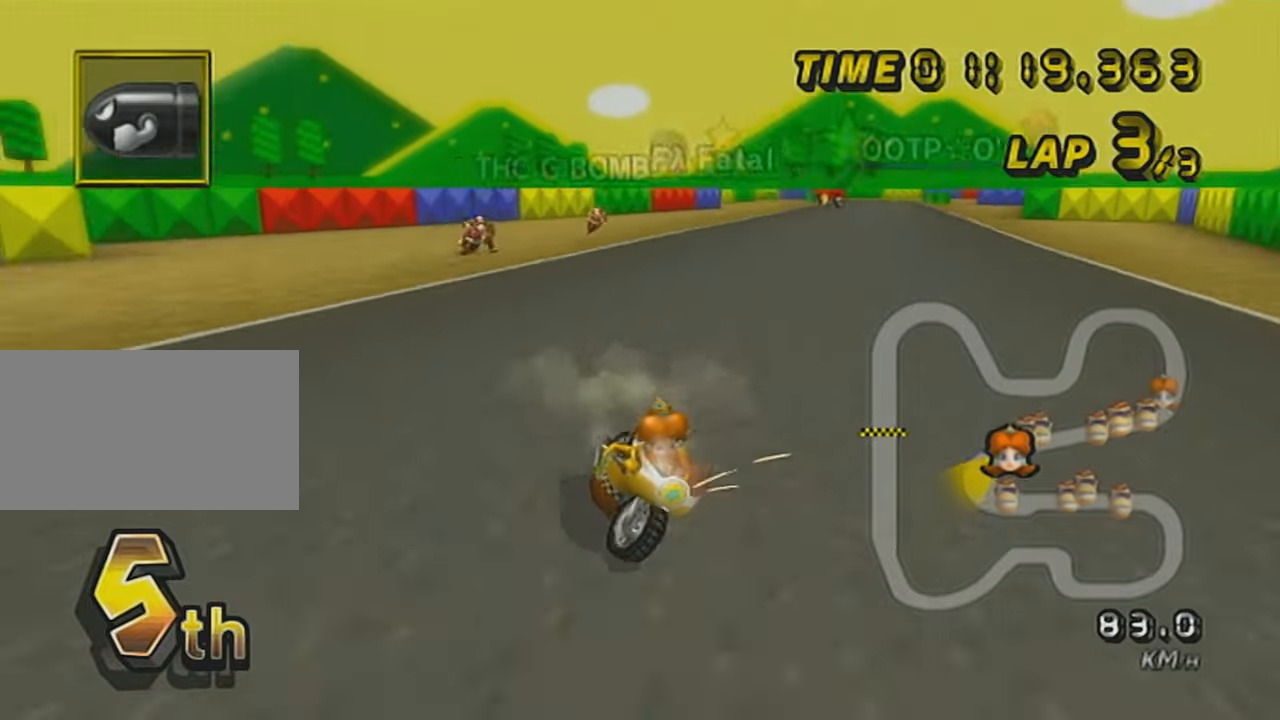
{"buttons": ["A", "X", "R1"], "left_stick": "up-left", "events": [[100, "X", "up"], [350, "X", "down"]]}
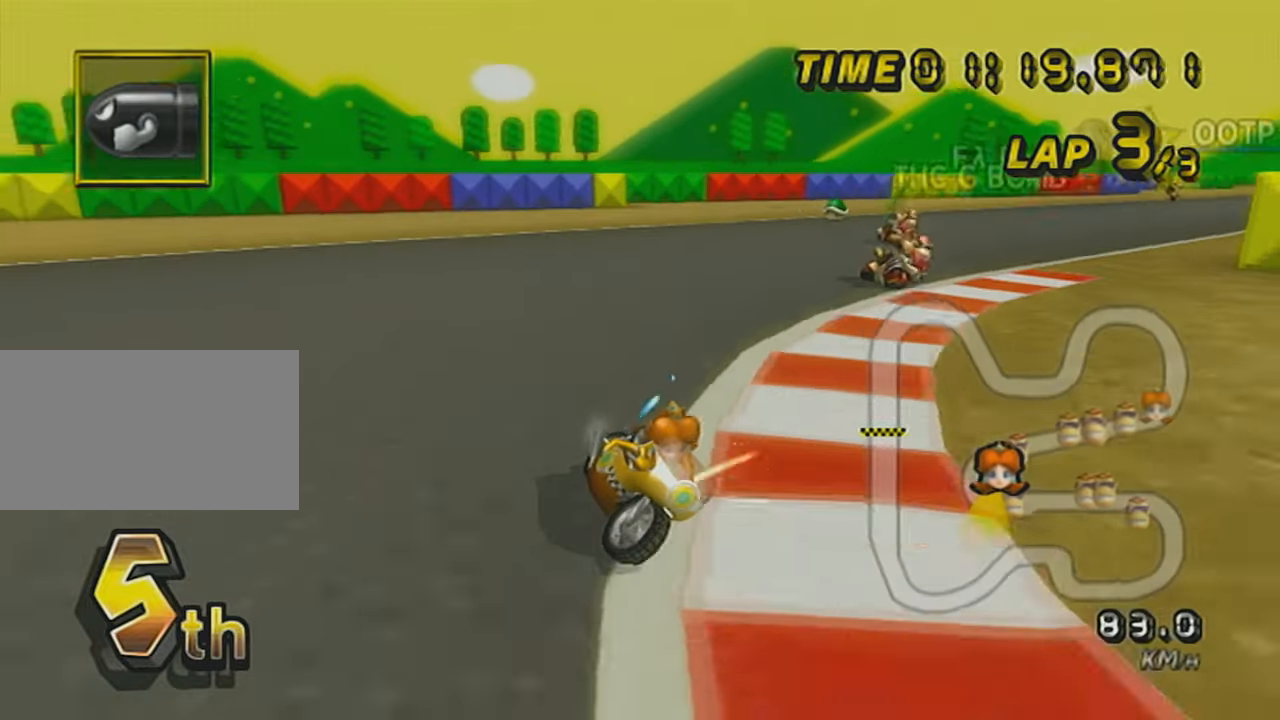
{"buttons": ["A", "R1"], "left_stick": "left", "events": [[50, "X", "up"], [67, "left_stick", "left"], [234, "X", "down"], [451, "X", "up"]]}
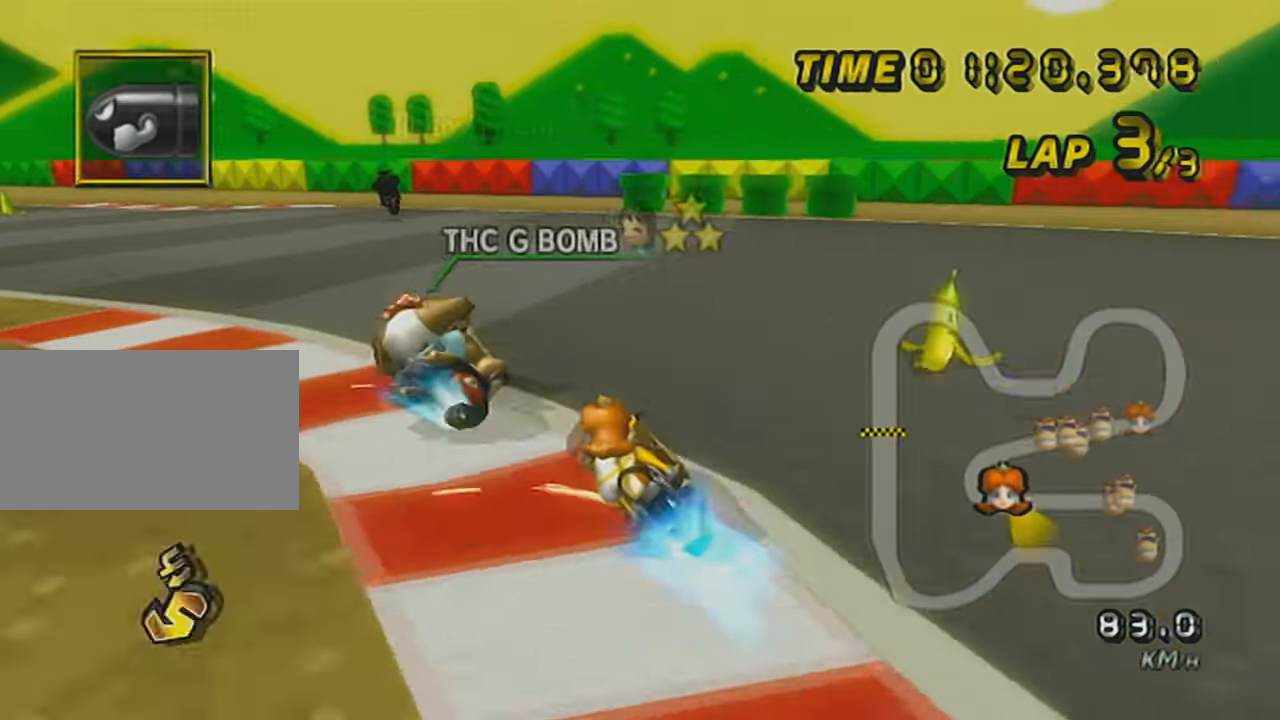
{"buttons": ["A", "R1"], "left_stick": "left", "events": []}
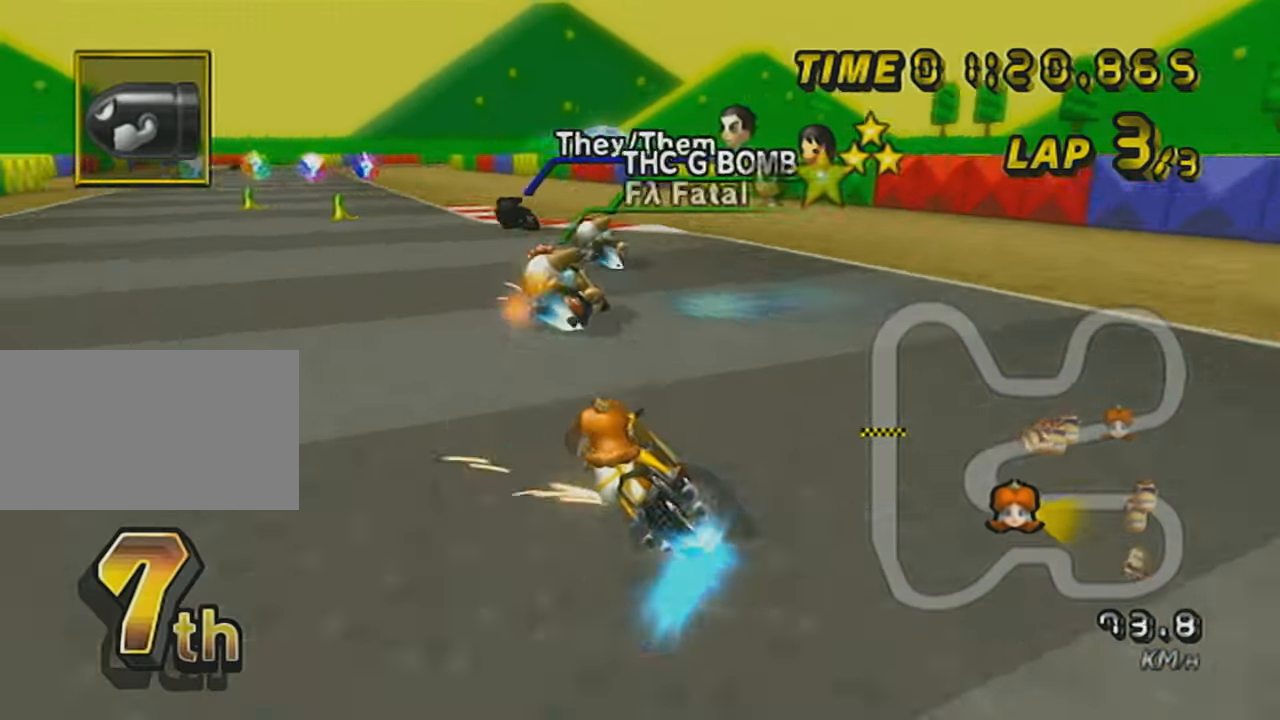
{"buttons": ["A", "R1"], "left_stick": "center", "events": [[134, "left_stick", "right"], [351, "left_stick", "left"], [484, "left_stick", "center"]]}
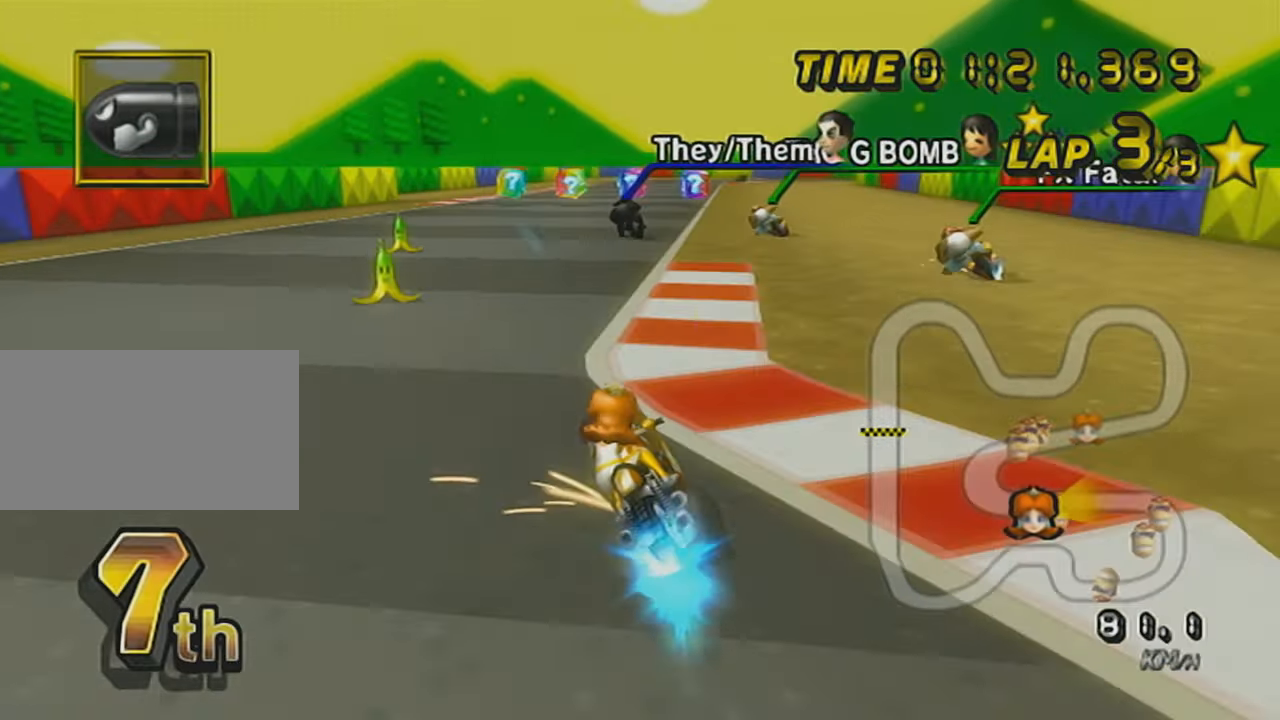
{"buttons": ["A", "DPAD_UP"], "left_stick": "right", "events": [[66, "R1", "up"], [133, "left_stick", "right"], [383, "DPAD_UP", "down"]]}
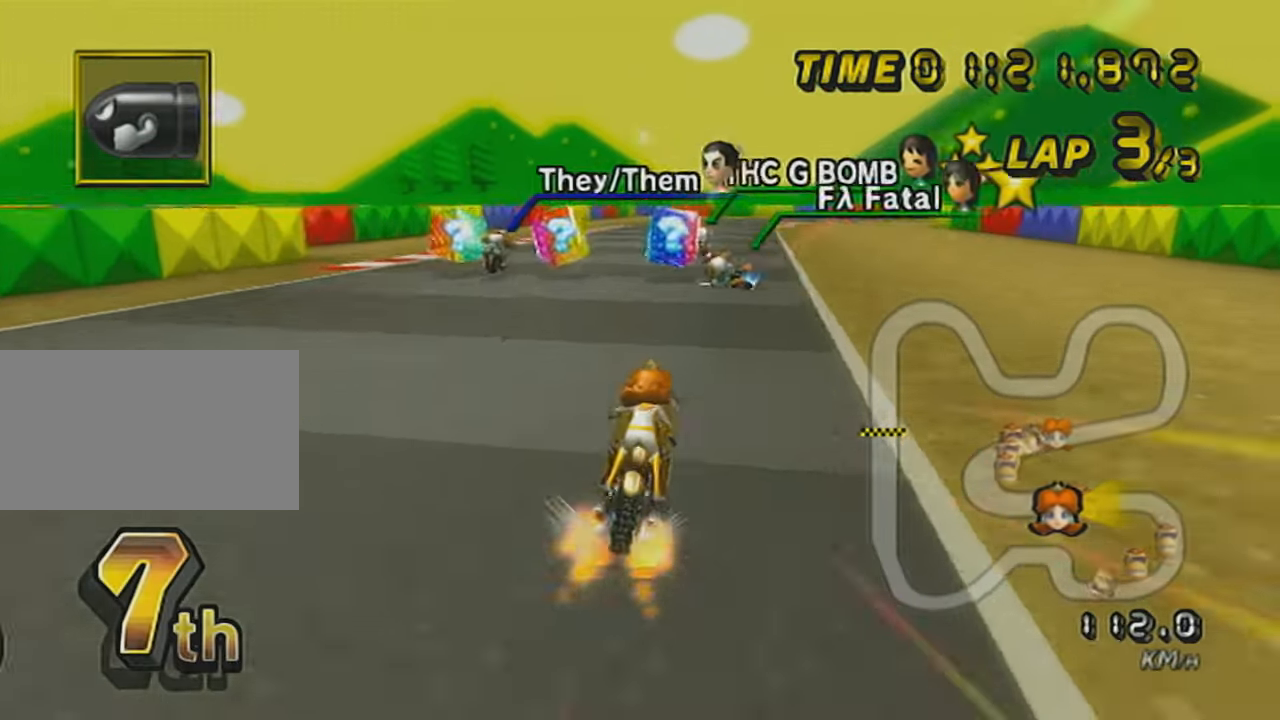
{"buttons": ["A"], "left_stick": "center", "events": [[17, "DPAD_UP", "up"], [134, "left_stick", "center"], [167, "DPAD_UP", "down"], [250, "DPAD_UP", "up"], [351, "DPAD_UP", "down"], [451, "DPAD_UP", "up"]]}
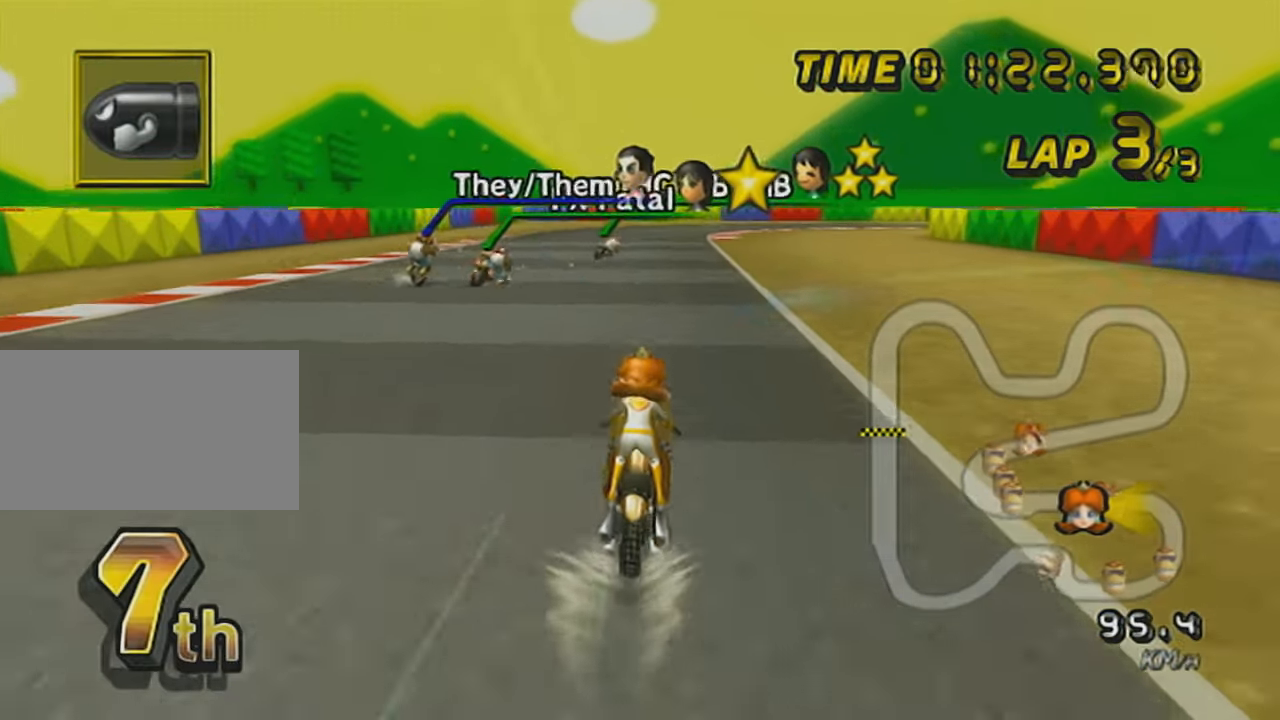
{"buttons": ["A"], "left_stick": "center", "events": [[50, "DPAD_UP", "down"], [133, "DPAD_UP", "up"], [233, "DPAD_UP", "down"], [300, "DPAD_UP", "up"], [383, "DPAD_UP", "down"], [484, "DPAD_UP", "up"]]}
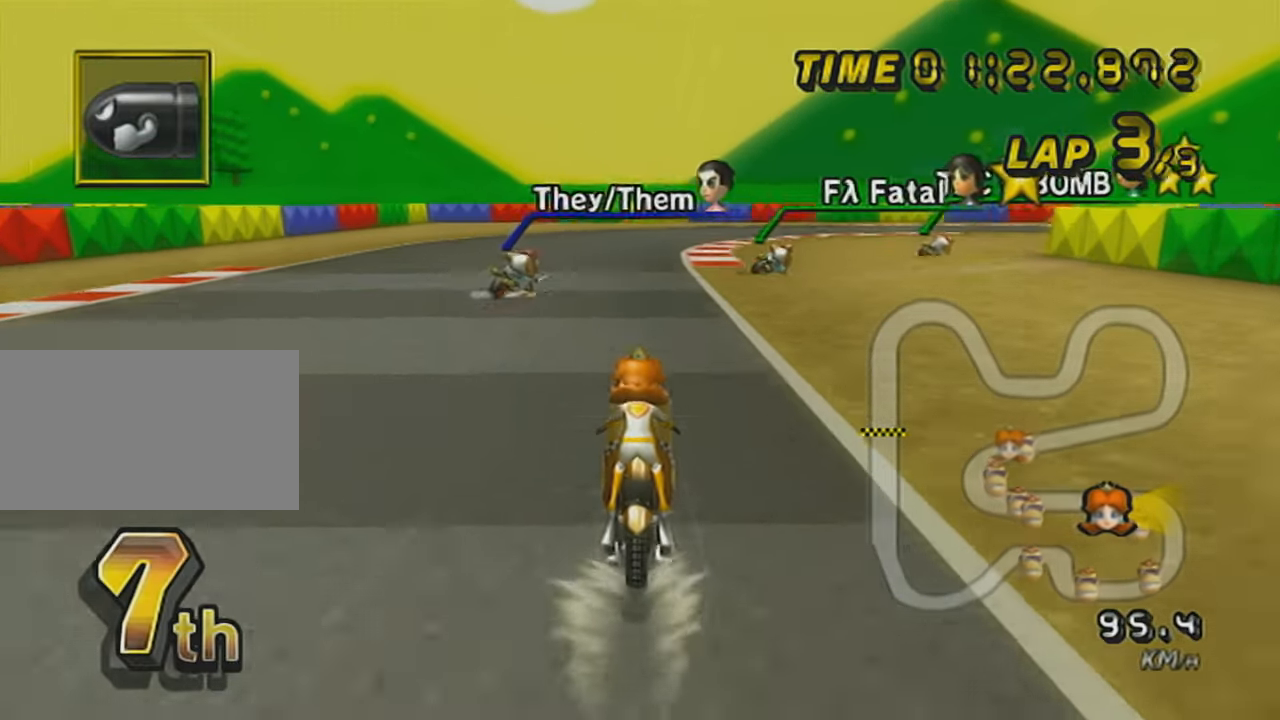
{"buttons": ["A", "DPAD_UP"], "left_stick": "right", "events": [[50, "DPAD_UP", "down"], [50, "left_stick", "right"], [67, "L1", "down"], [167, "DPAD_UP", "up"], [184, "L1", "up"], [267, "DPAD_UP", "down"], [334, "DPAD_UP", "up"], [417, "DPAD_UP", "down"]]}
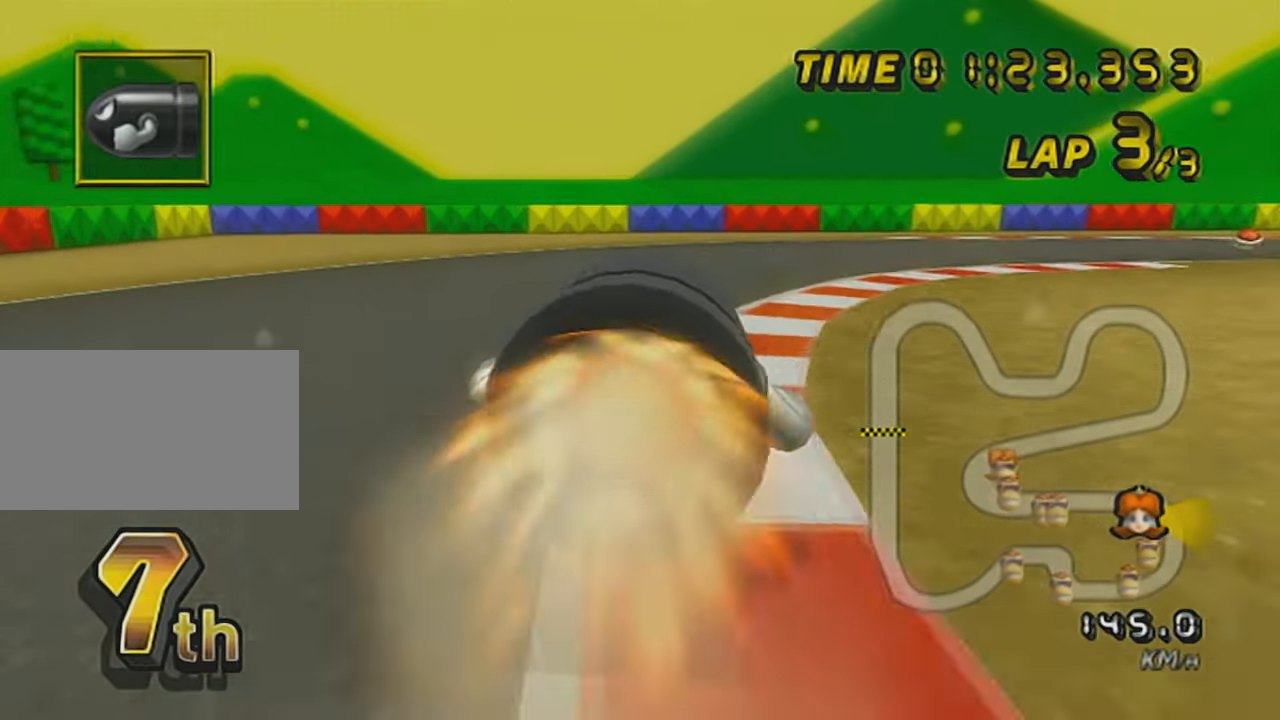
{"buttons": ["A", "DPAD_UP"], "left_stick": "right", "events": [[16, "DPAD_UP", "up"], [83, "DPAD_UP", "down"], [183, "DPAD_UP", "up"], [267, "DPAD_UP", "down"], [383, "DPAD_UP", "up"], [433, "DPAD_UP", "down"]]}
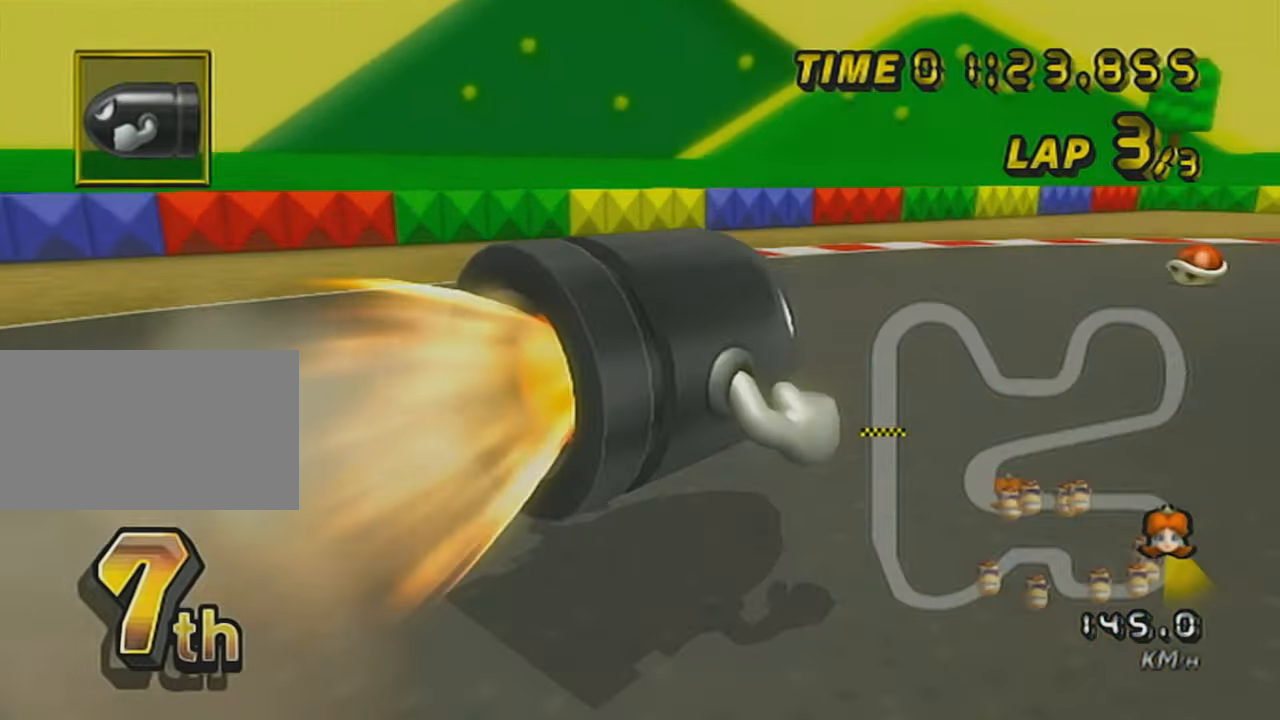
{"buttons": ["A", "DPAD_UP"], "left_stick": "right", "events": [[34, "DPAD_UP", "up"], [84, "DPAD_UP", "down"], [184, "DPAD_UP", "up"], [284, "DPAD_UP", "down"], [417, "DPAD_UP", "up"], [484, "DPAD_UP", "down"]]}
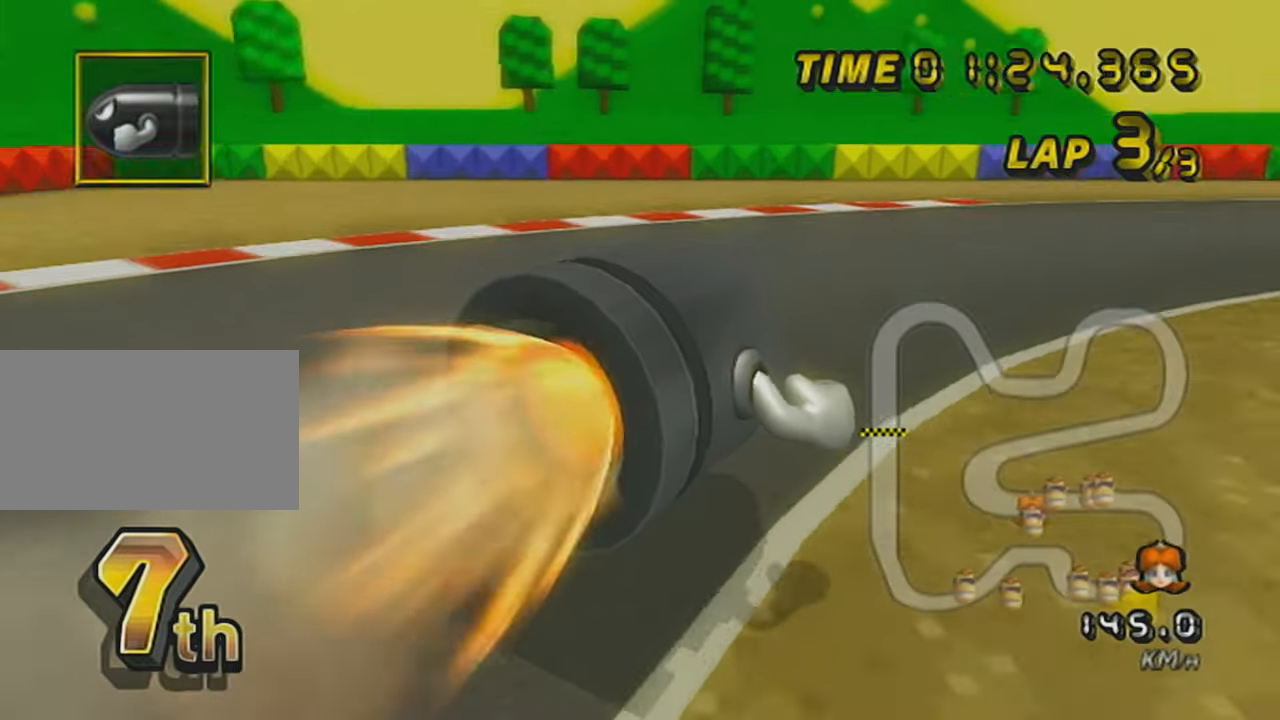
{"buttons": ["A"], "left_stick": "right", "events": [[66, "DPAD_UP", "up"], [167, "DPAD_UP", "down"], [233, "DPAD_UP", "up"], [333, "DPAD_UP", "down"], [433, "DPAD_UP", "up"]]}
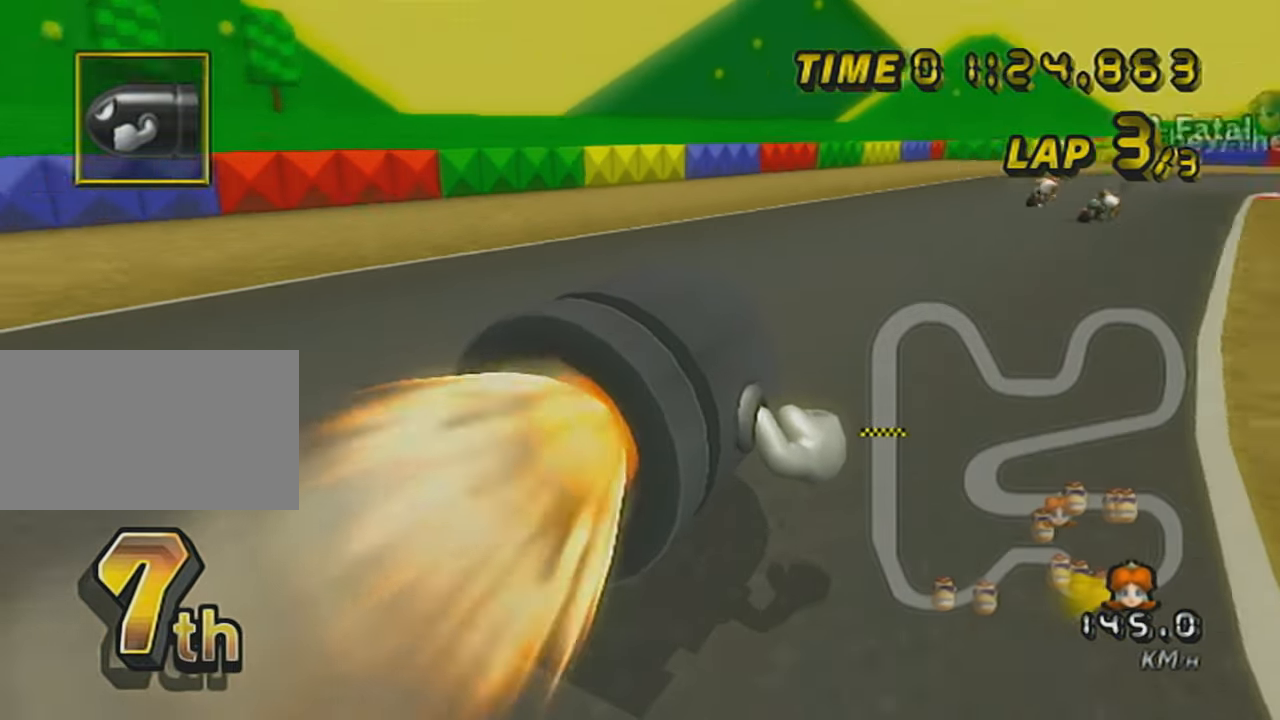
{"buttons": ["A", "DPAD_UP"], "left_stick": "right", "events": [[34, "DPAD_UP", "down"], [134, "DPAD_UP", "up"], [234, "DPAD_UP", "down"], [284, "DPAD_UP", "up"], [417, "DPAD_UP", "down"]]}
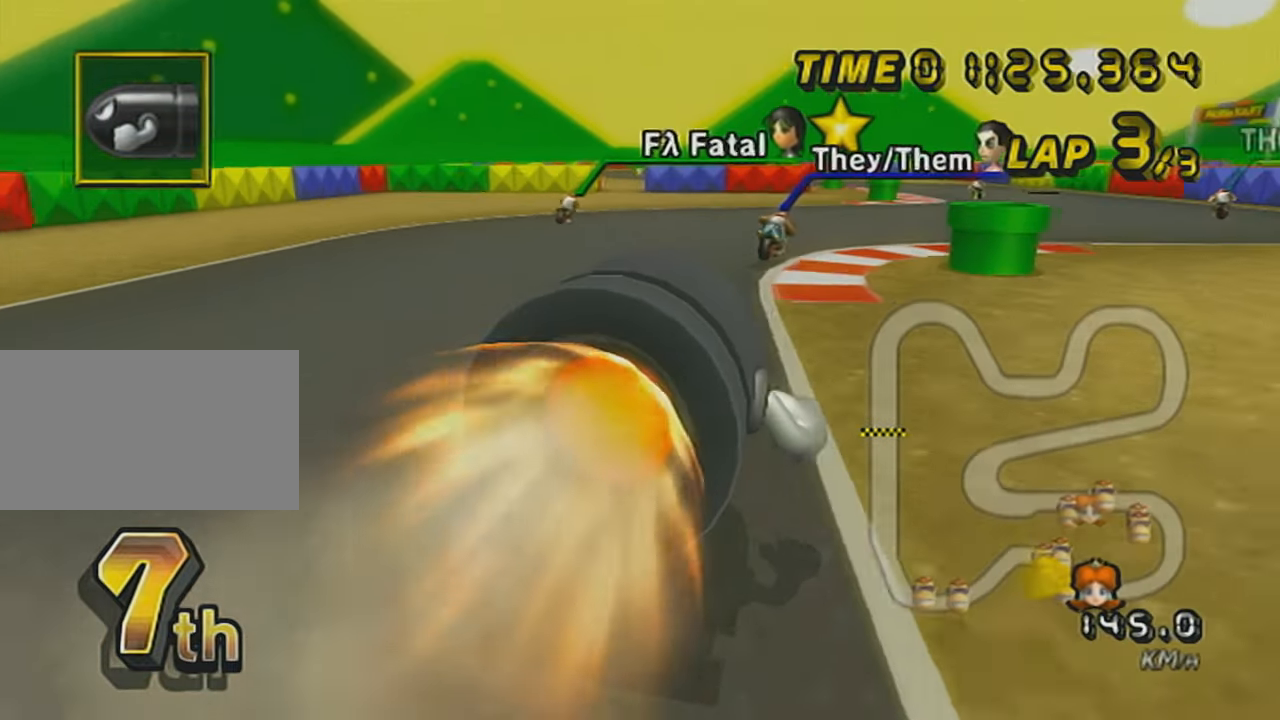
{"buttons": ["A"], "left_stick": "up-left", "events": [[16, "DPAD_UP", "up"], [83, "DPAD_UP", "down"], [183, "DPAD_UP", "up"], [283, "left_stick", "up"], [484, "left_stick", "up-left"]]}
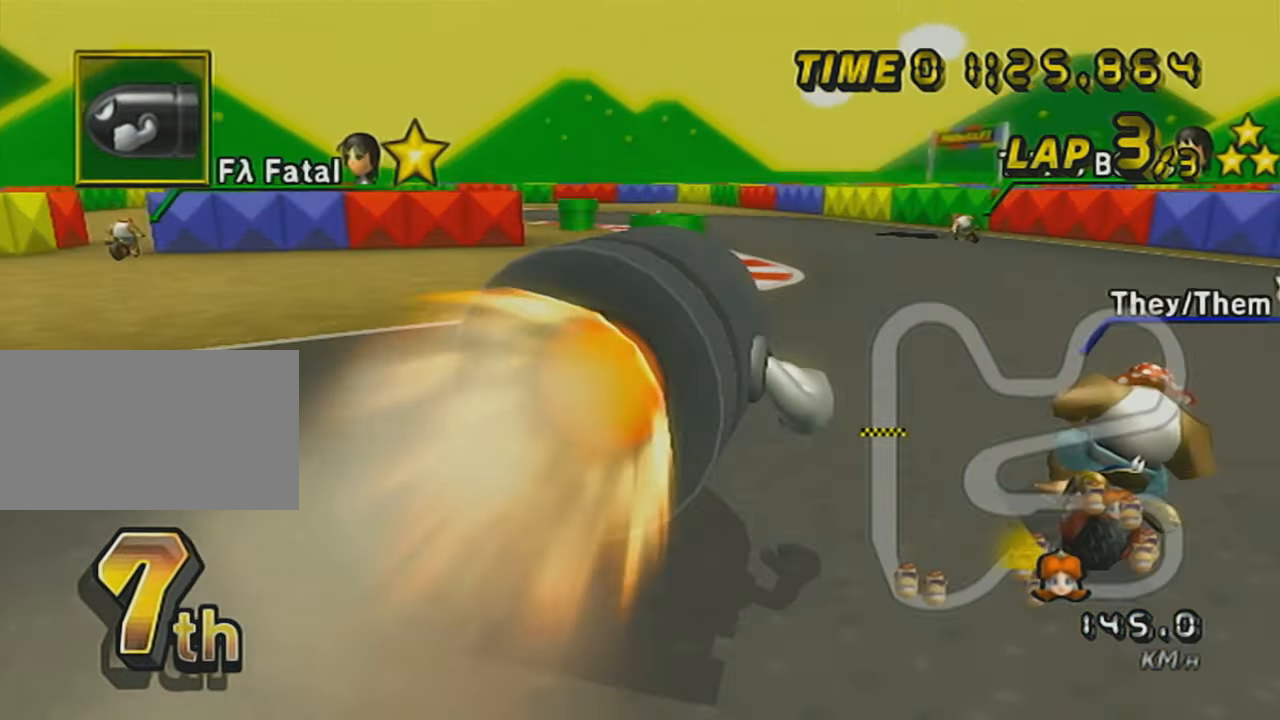
{"buttons": ["A"], "left_stick": "left", "events": [[34, "left_stick", "left"]]}
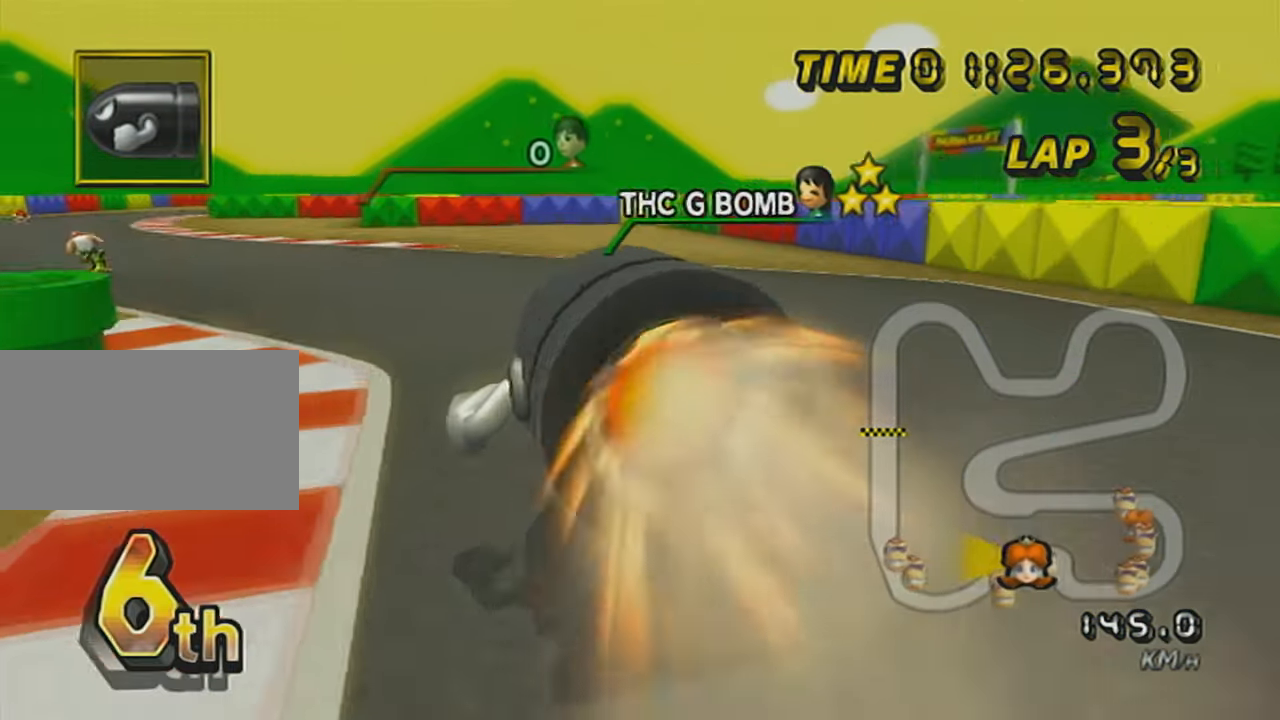
{"buttons": ["A"], "left_stick": "right", "events": [[333, "left_stick", "up-right"], [433, "left_stick", "right"]]}
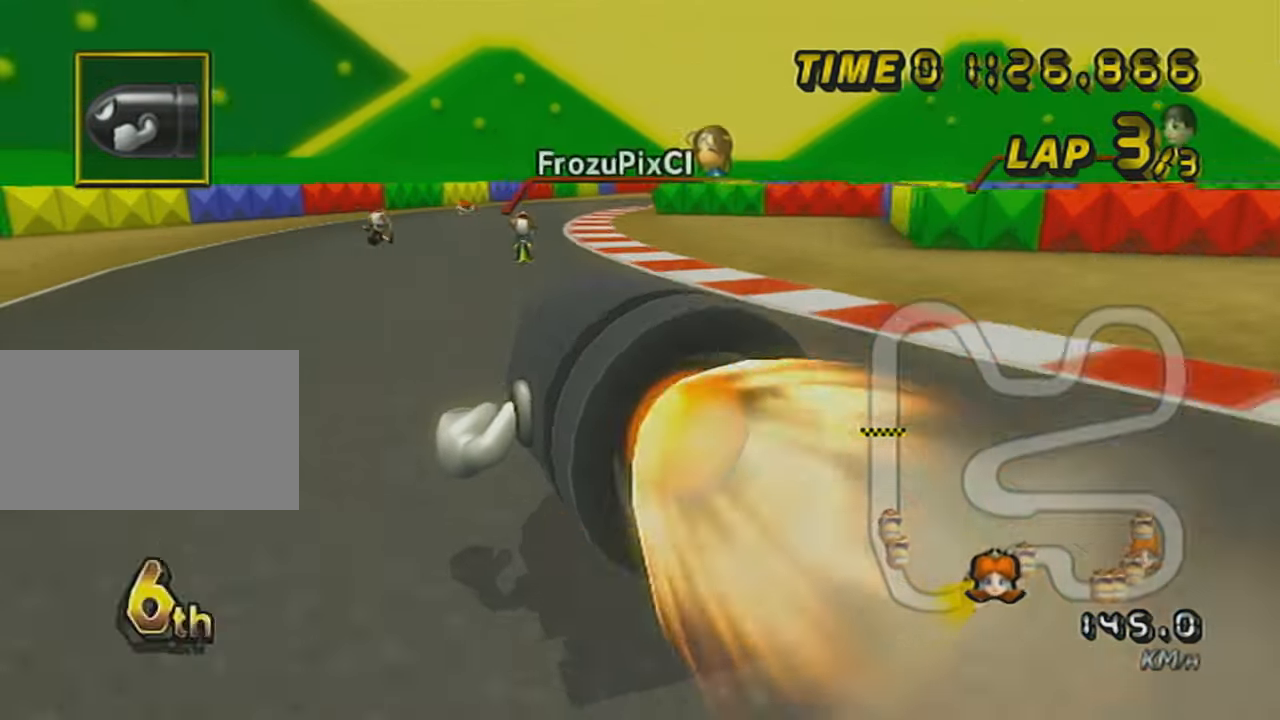
{"buttons": ["A"], "left_stick": "right", "events": []}
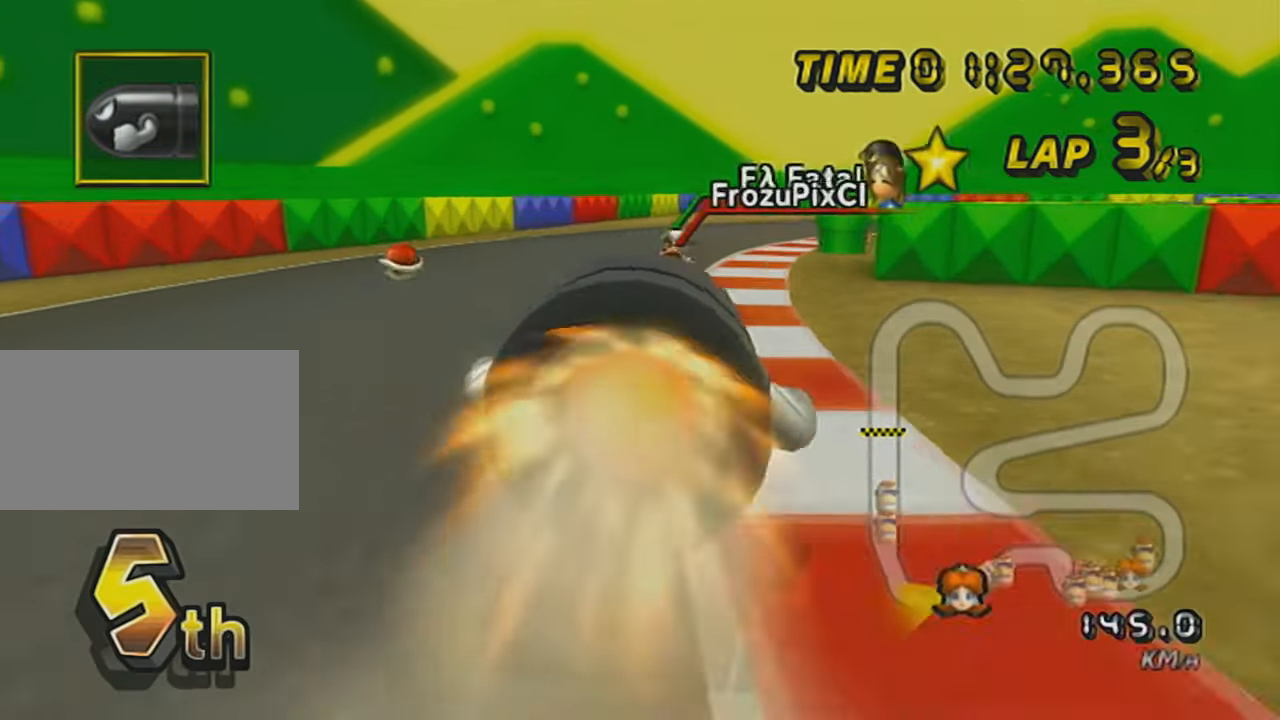
{"buttons": ["A"], "left_stick": "right", "events": []}
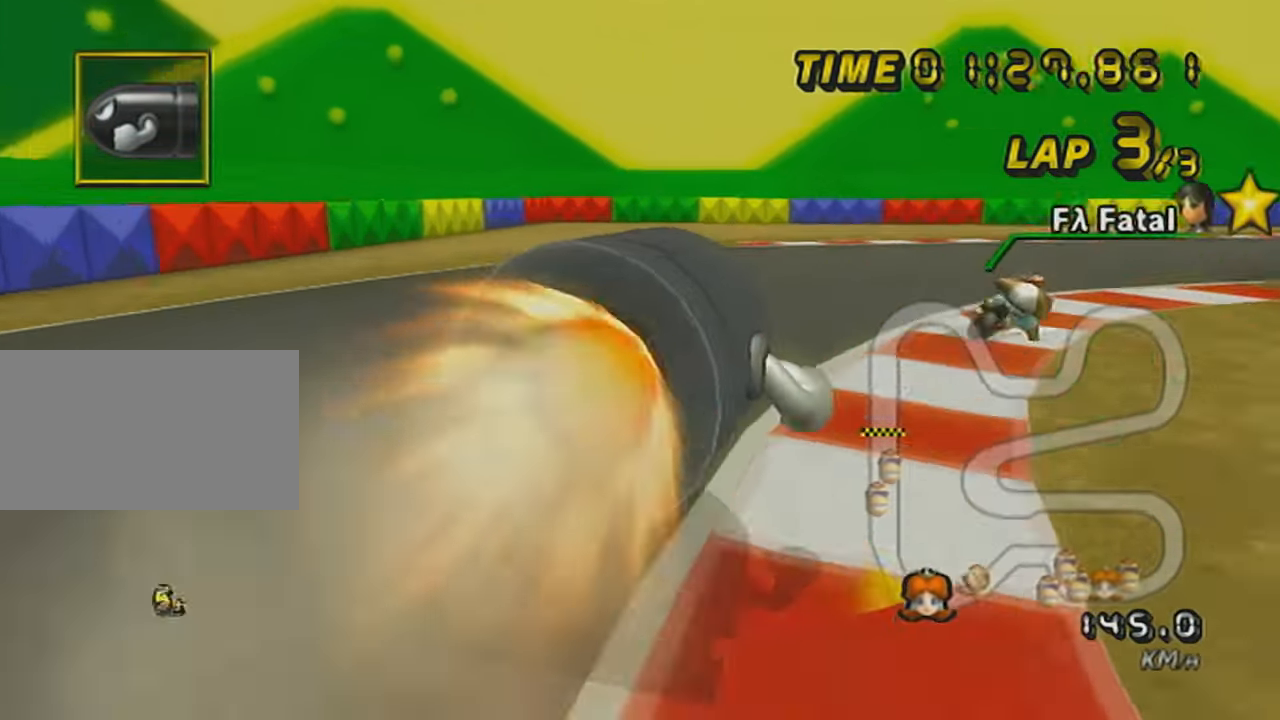
{"buttons": ["A"], "left_stick": "right", "events": []}
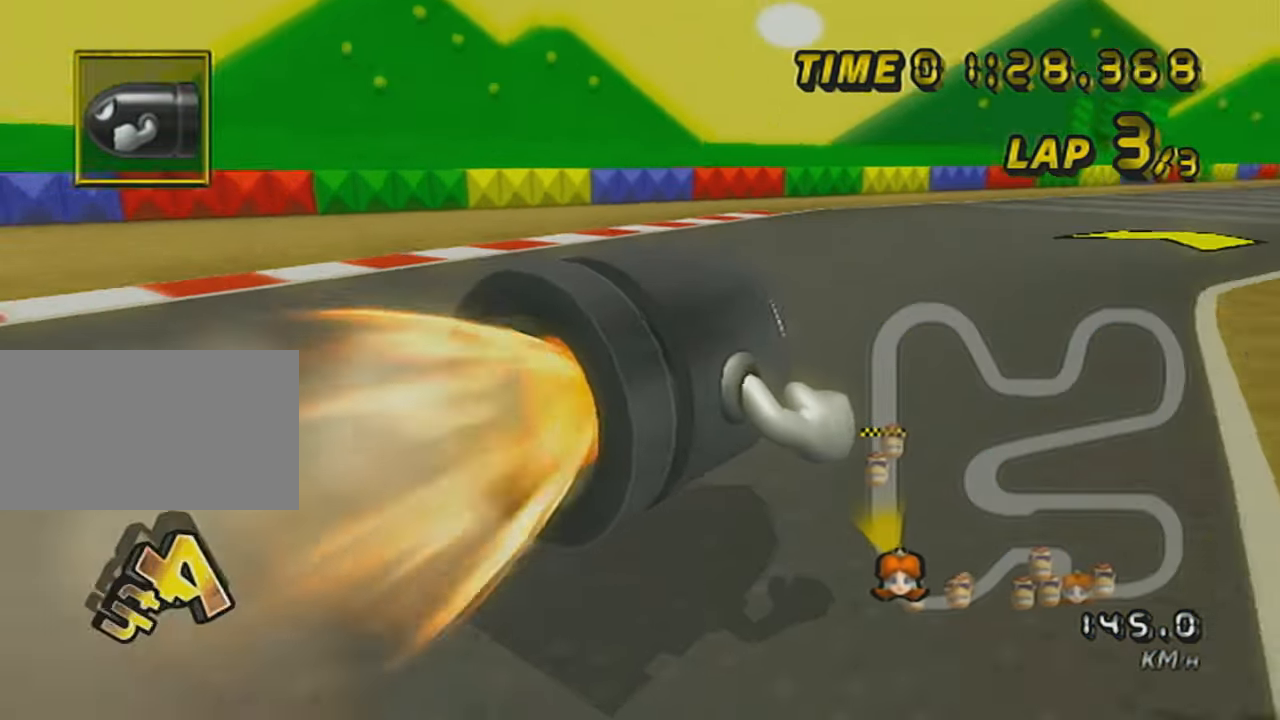
{"buttons": ["A", "X"], "left_stick": "right", "events": [[400, "X", "down"]]}
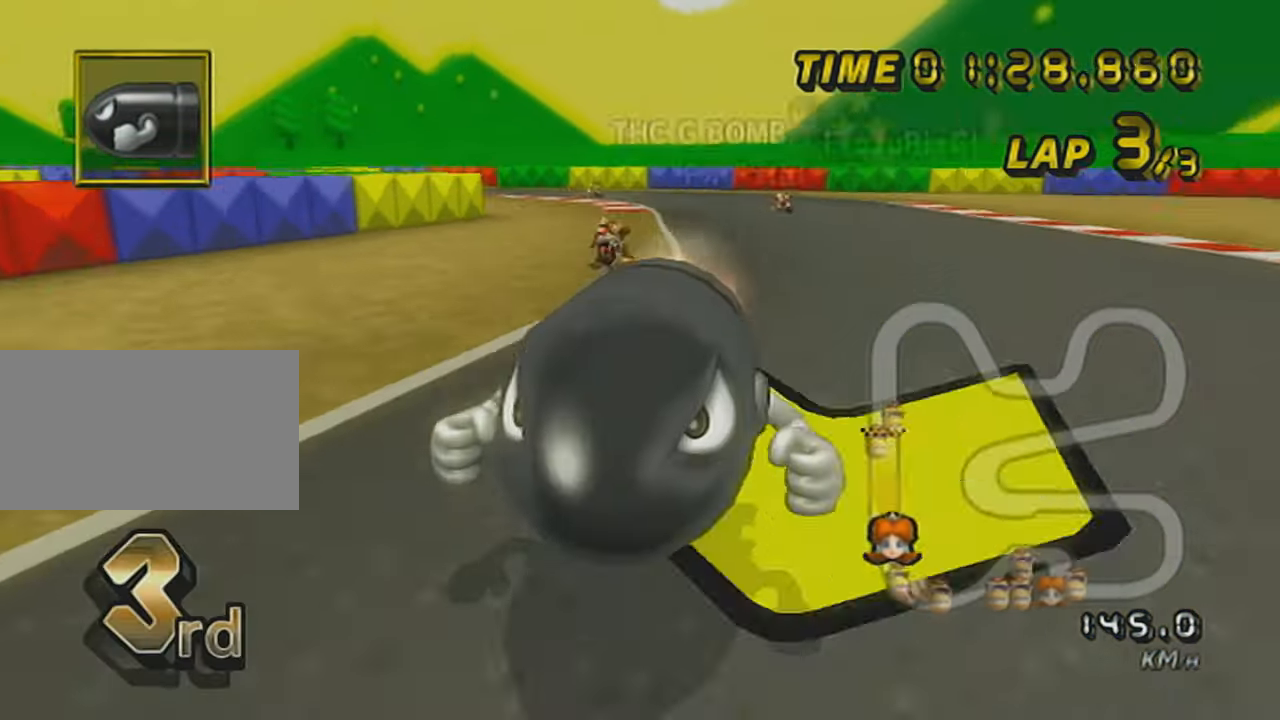
{"buttons": ["A", "X"], "left_stick": "right", "events": [[266, "X", "up"], [400, "X", "down"]]}
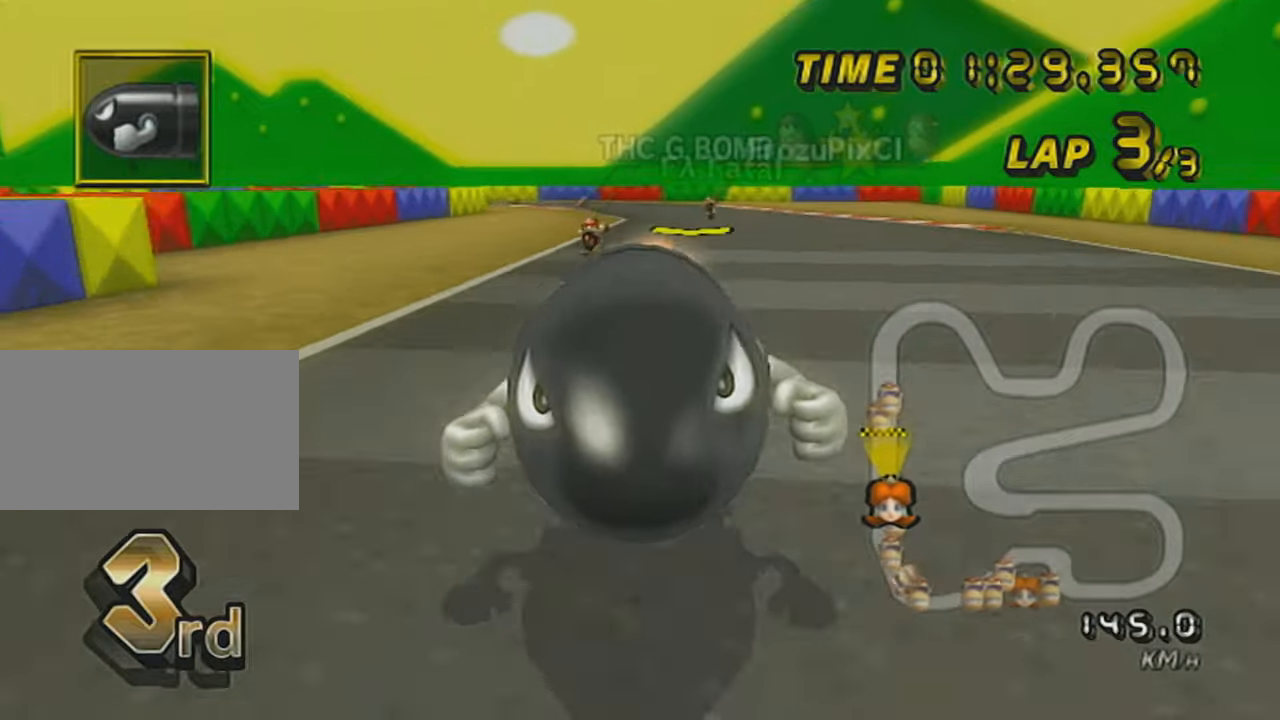
{"buttons": ["A", "X"], "left_stick": "right", "events": [[300, "X", "up"], [350, "X", "down"]]}
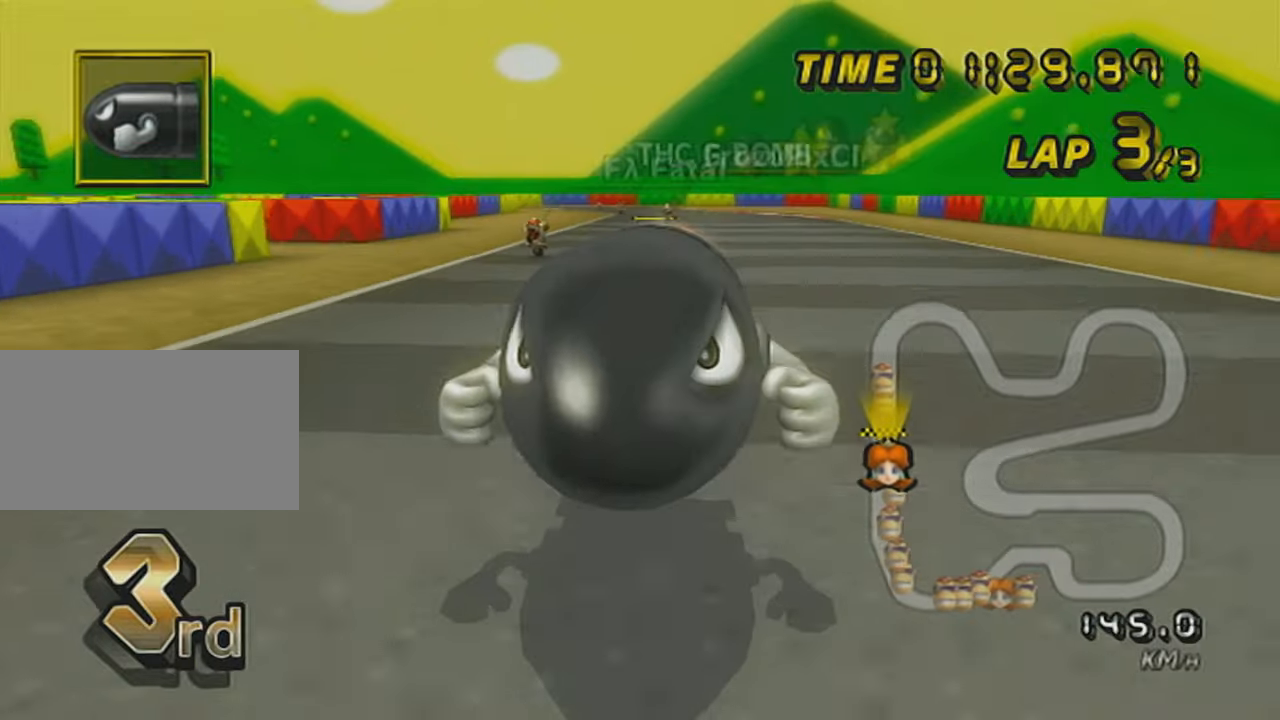
{"buttons": ["A"], "left_stick": "center", "events": [[100, "X", "up"], [233, "X", "down"], [350, "left_stick", "center"], [417, "X", "up"]]}
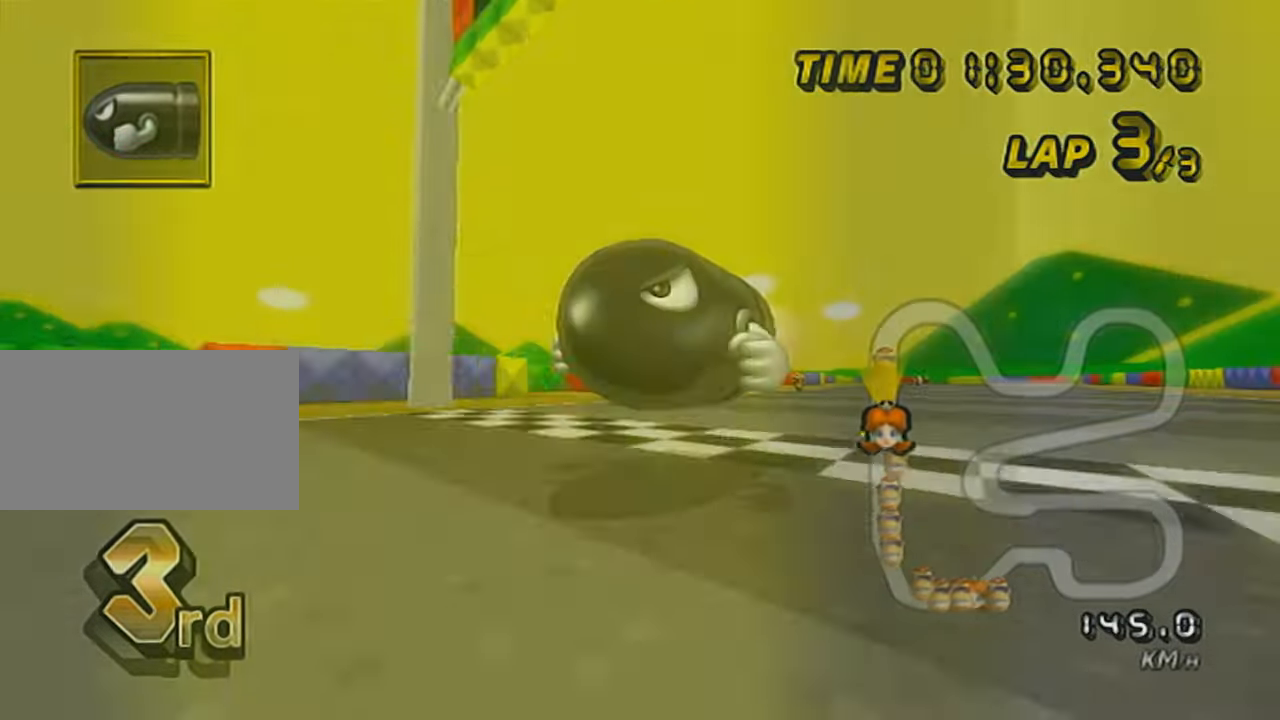
{"buttons": [], "left_stick": "center", "events": [[67, "X", "down"], [350, "X", "up"], [384, "A", "up"]]}